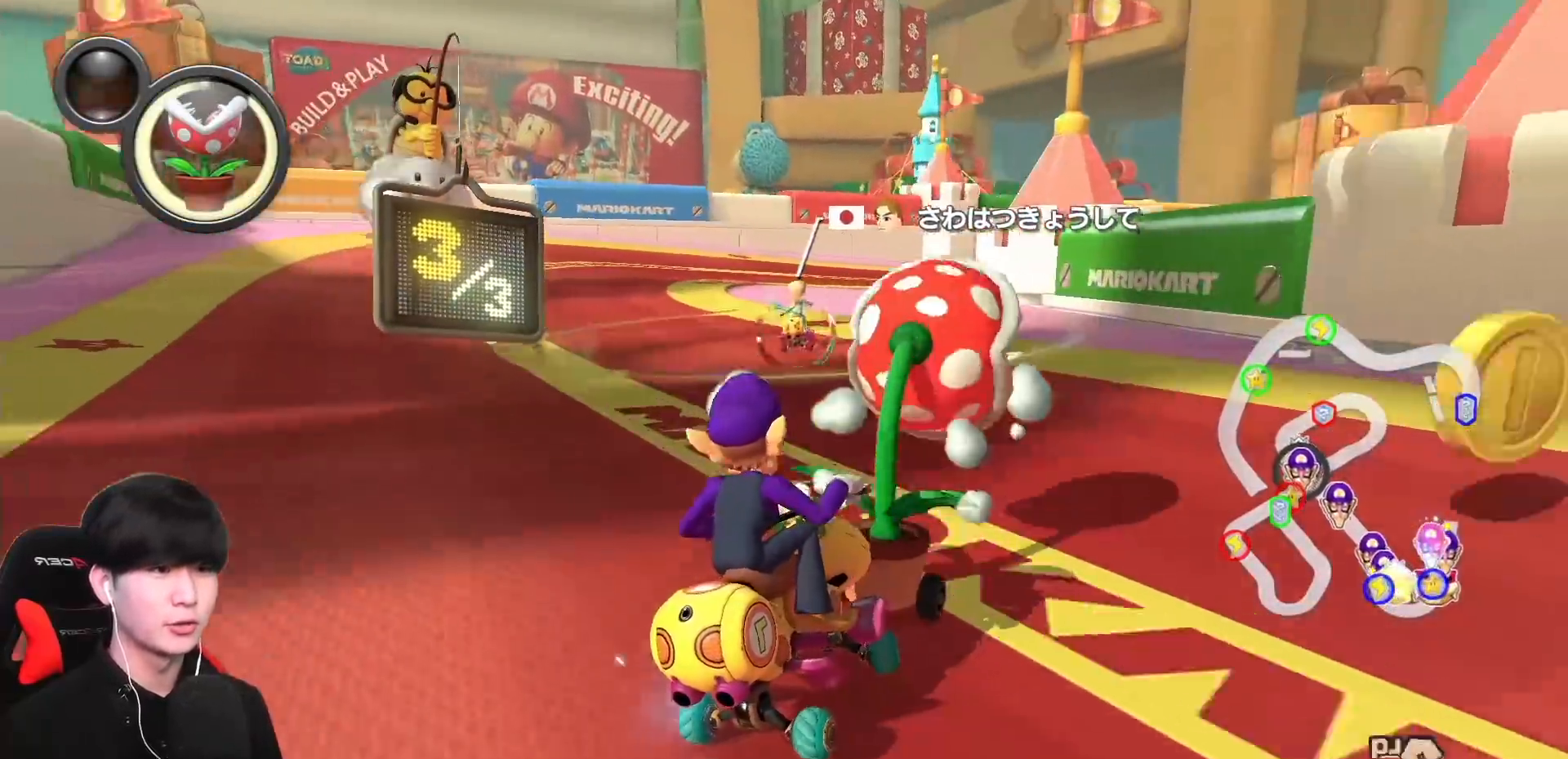
Gameplay with a controller (Nintendo layout); each line is a JSON object with the inputs held at the frame after it (dt_ms = milliseconds from this image to that frame). "events" lists button and stick changes between this image and that frame as [ms after this image, input, new state], when the widget could be followed in between. Not read: DPAD_DOWN DPAD_LEFT DPAD_RIGHT L2 L3 R1 R2 R3 right_stick.
{"dt_ms": 500, "buttons": ["A", "L1"], "left_stick": "left", "events": []}
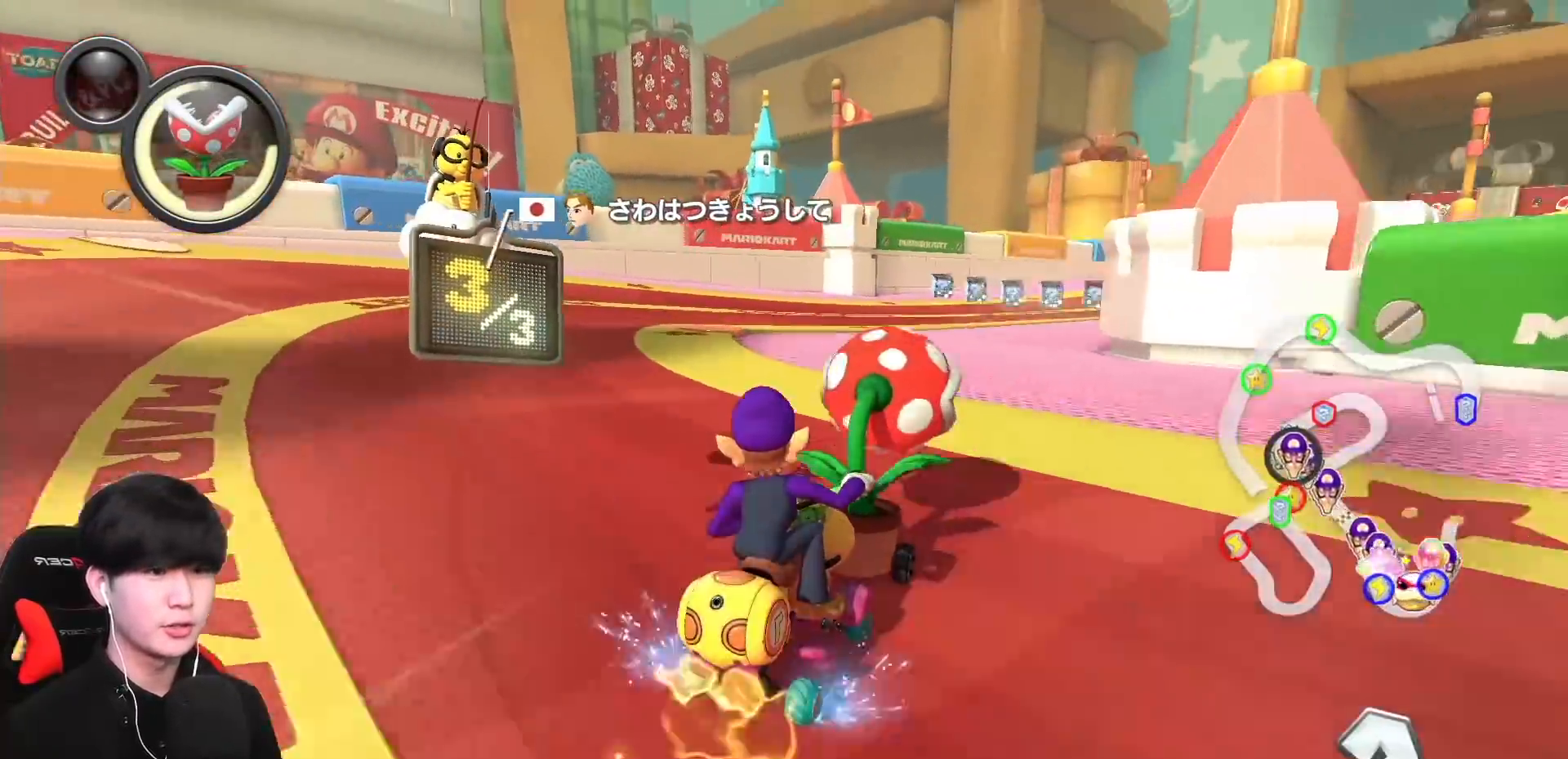
{"dt_ms": 500, "buttons": ["A", "B", "L1"], "left_stick": "center", "events": [[83, "left_stick", "right"], [200, "B", "down"], [283, "left_stick", "left"], [383, "B", "up"], [433, "left_stick", "center"], [467, "B", "down"]]}
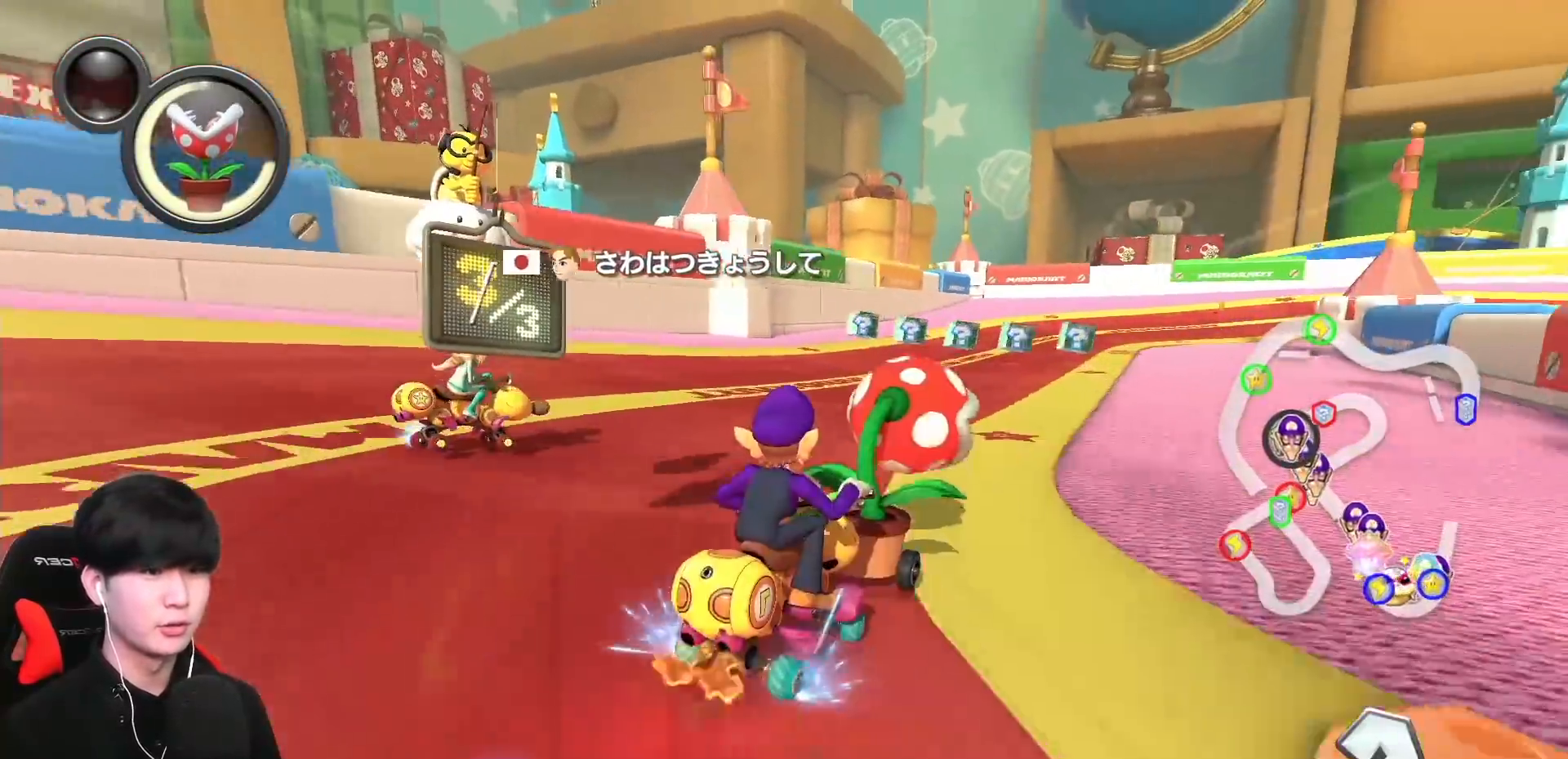
{"dt_ms": 500, "buttons": ["A", "L1"], "left_stick": "center", "events": [[100, "left_stick", "right"], [150, "B", "up"], [483, "left_stick", "center"]]}
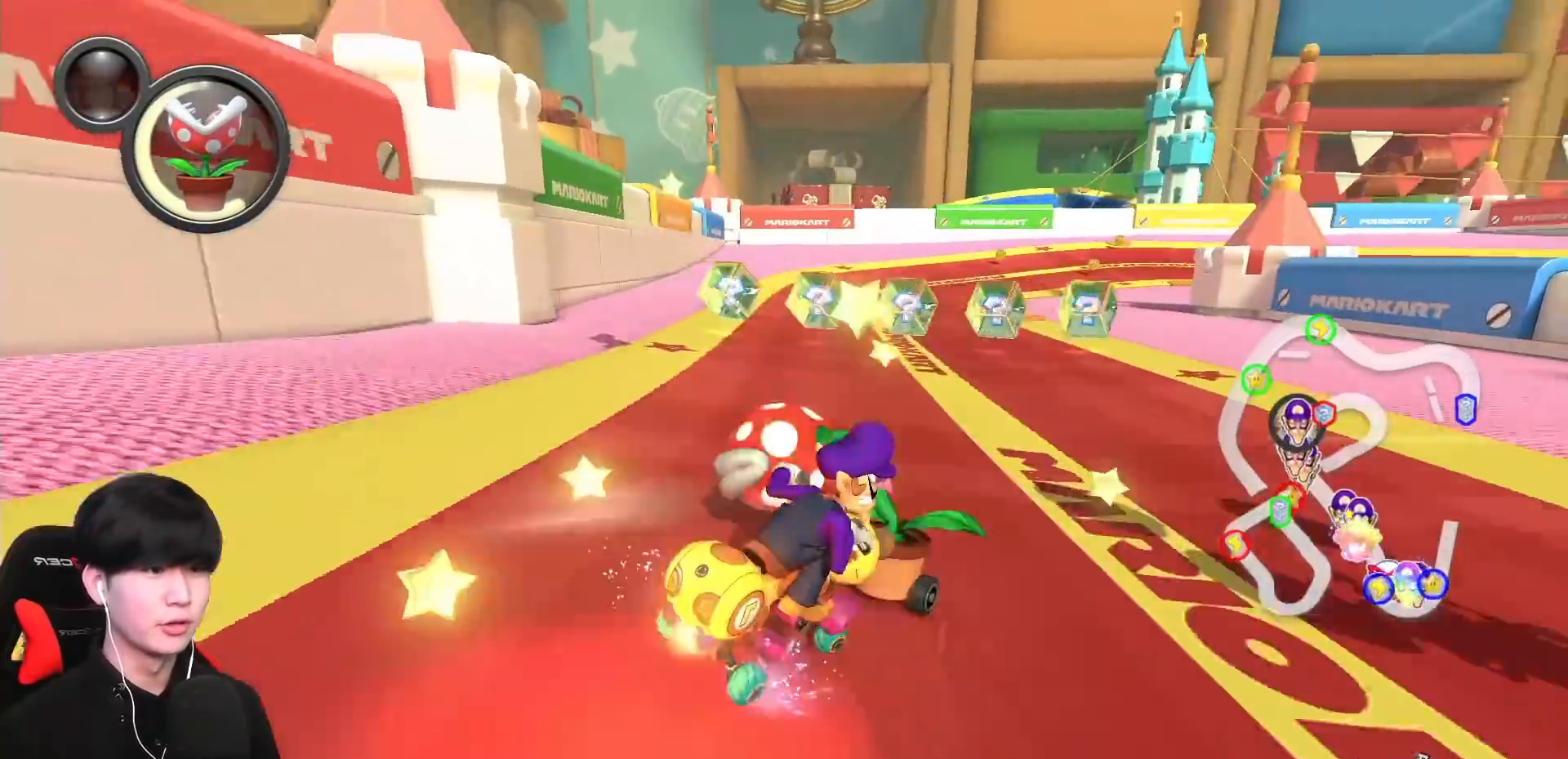
{"dt_ms": 500, "buttons": ["A"], "left_stick": "up-right"}
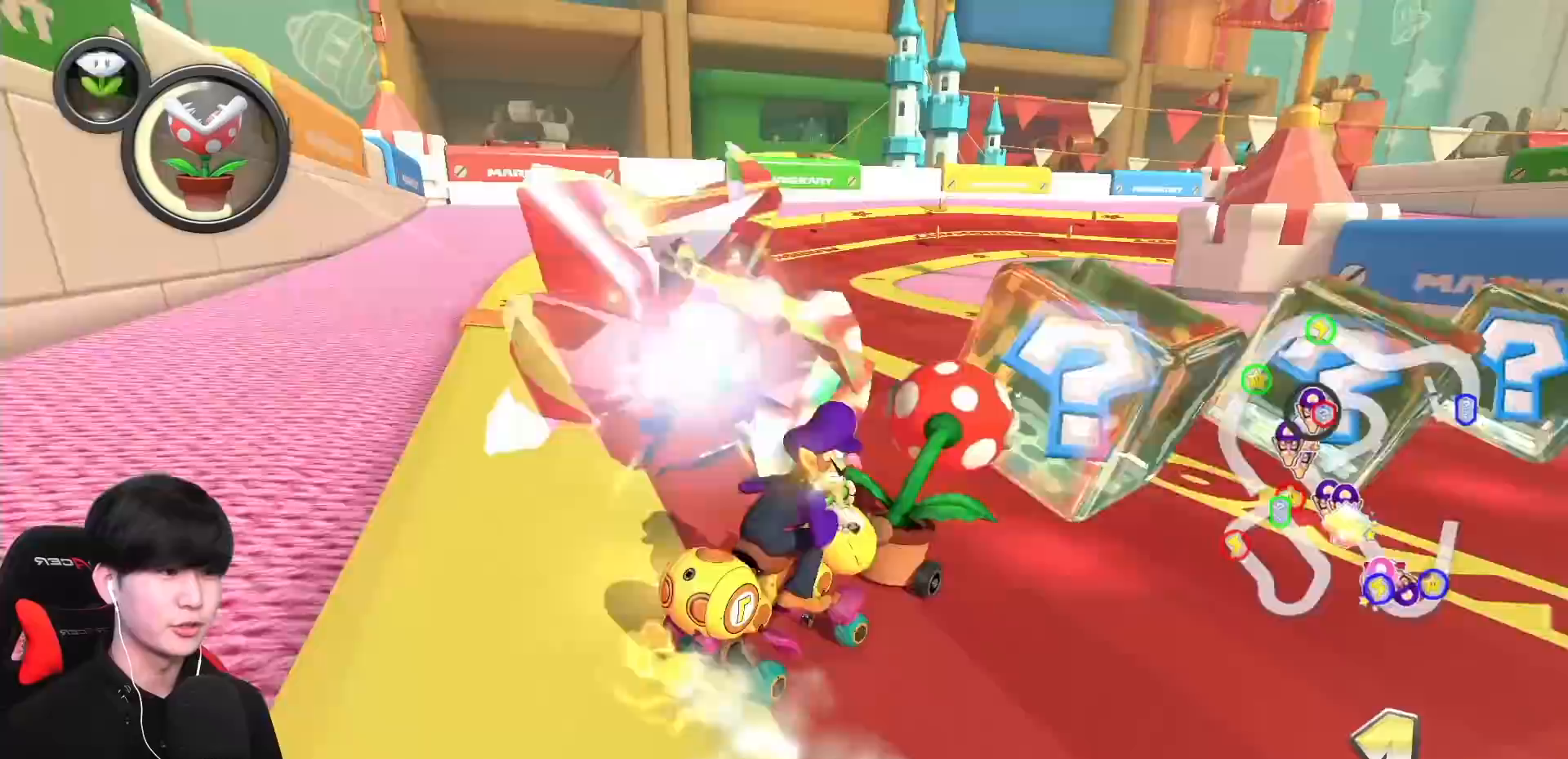
{"dt_ms": 500, "buttons": ["A"], "left_stick": "up-right", "events": [[67, "left_stick", "up-left"], [300, "left_stick", "right"], [400, "left_stick", "up-right"]]}
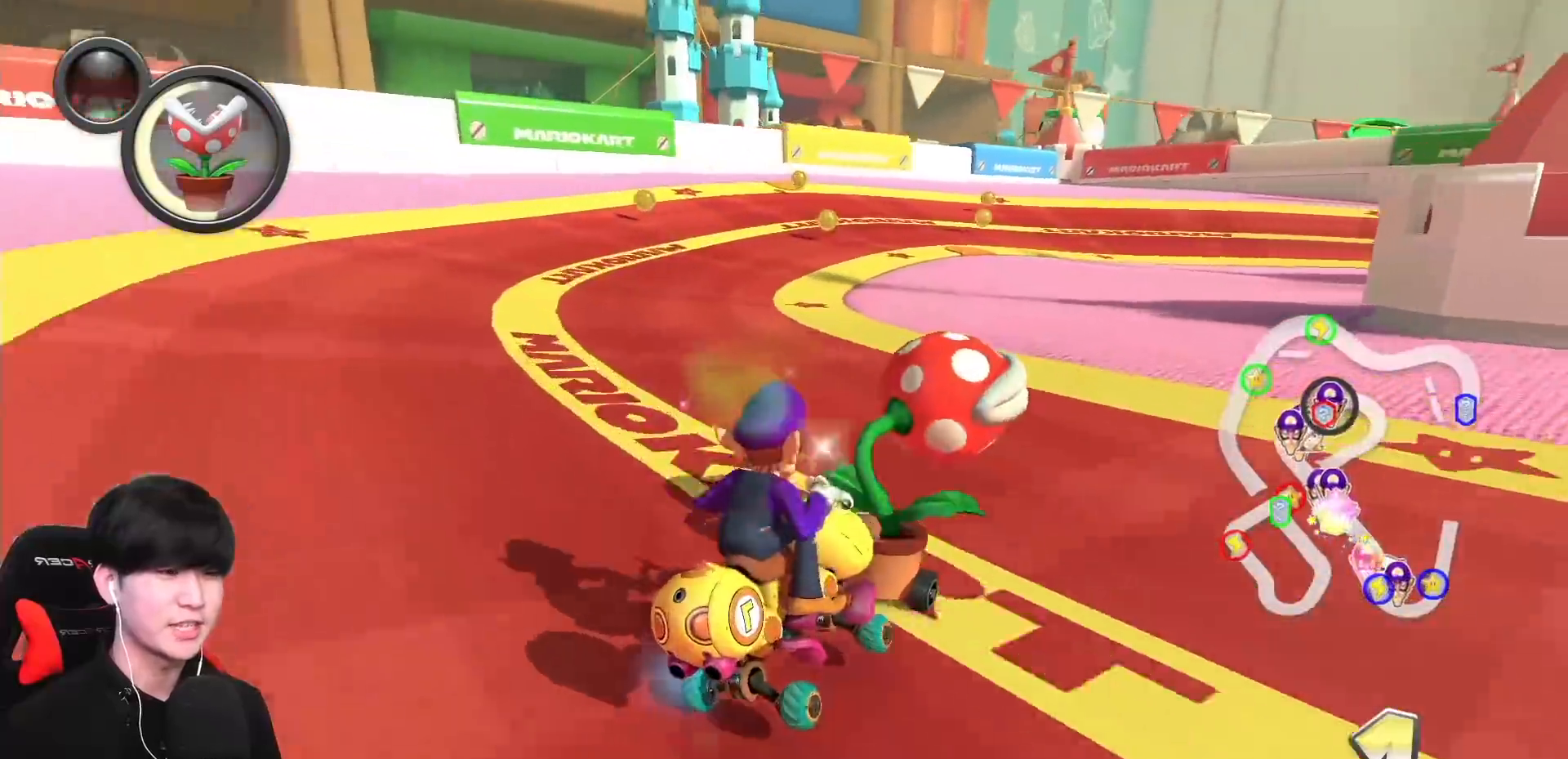
{"dt_ms": 500, "buttons": ["A"], "left_stick": "up-right", "events": [[50, "left_stick", "up-left"], [183, "L1", "down"], [183, "left_stick", "up-right"], [333, "L1", "up"]]}
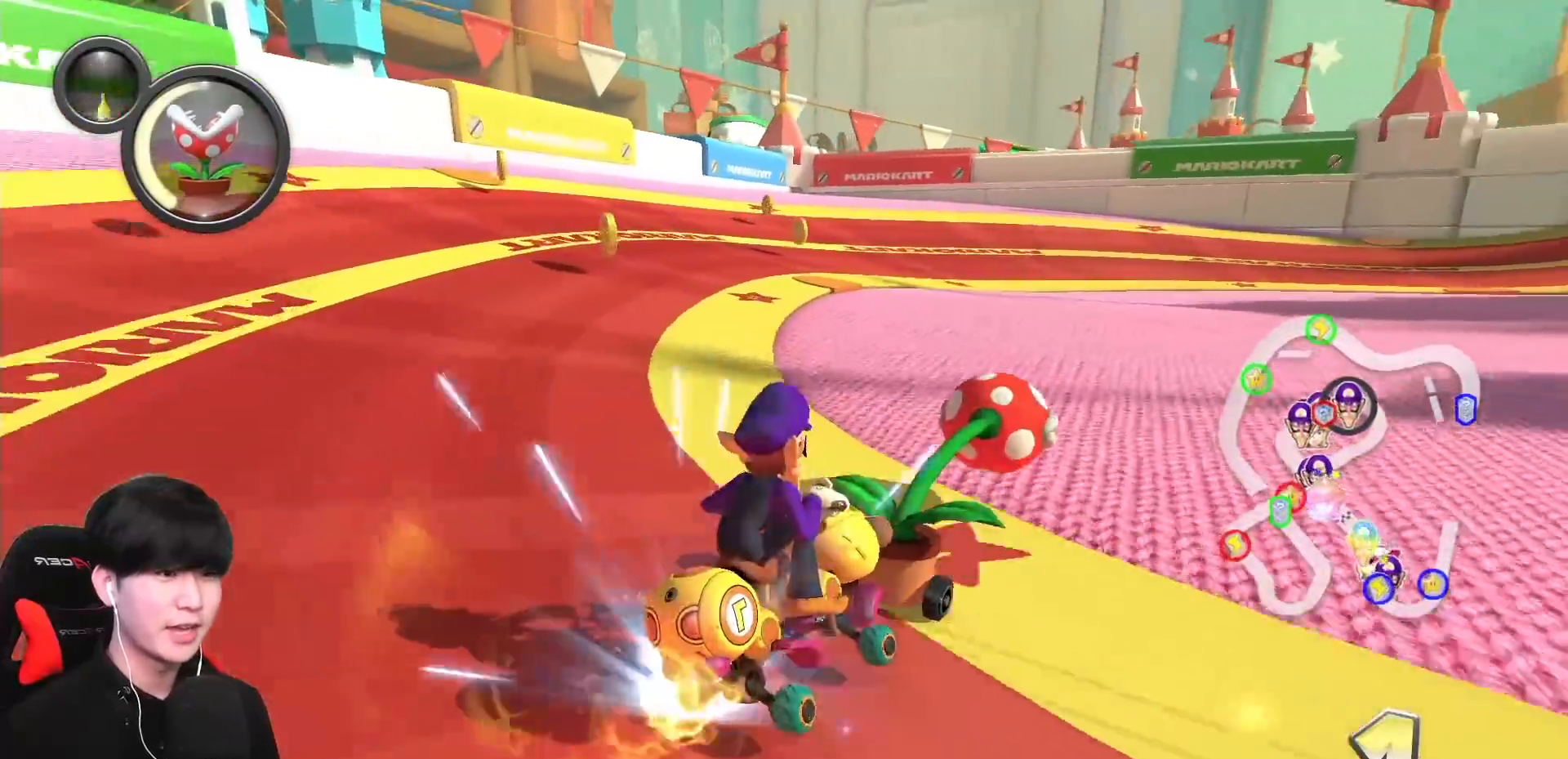
{"dt_ms": 500, "buttons": ["A"], "left_stick": "right", "events": [[100, "left_stick", "right"]]}
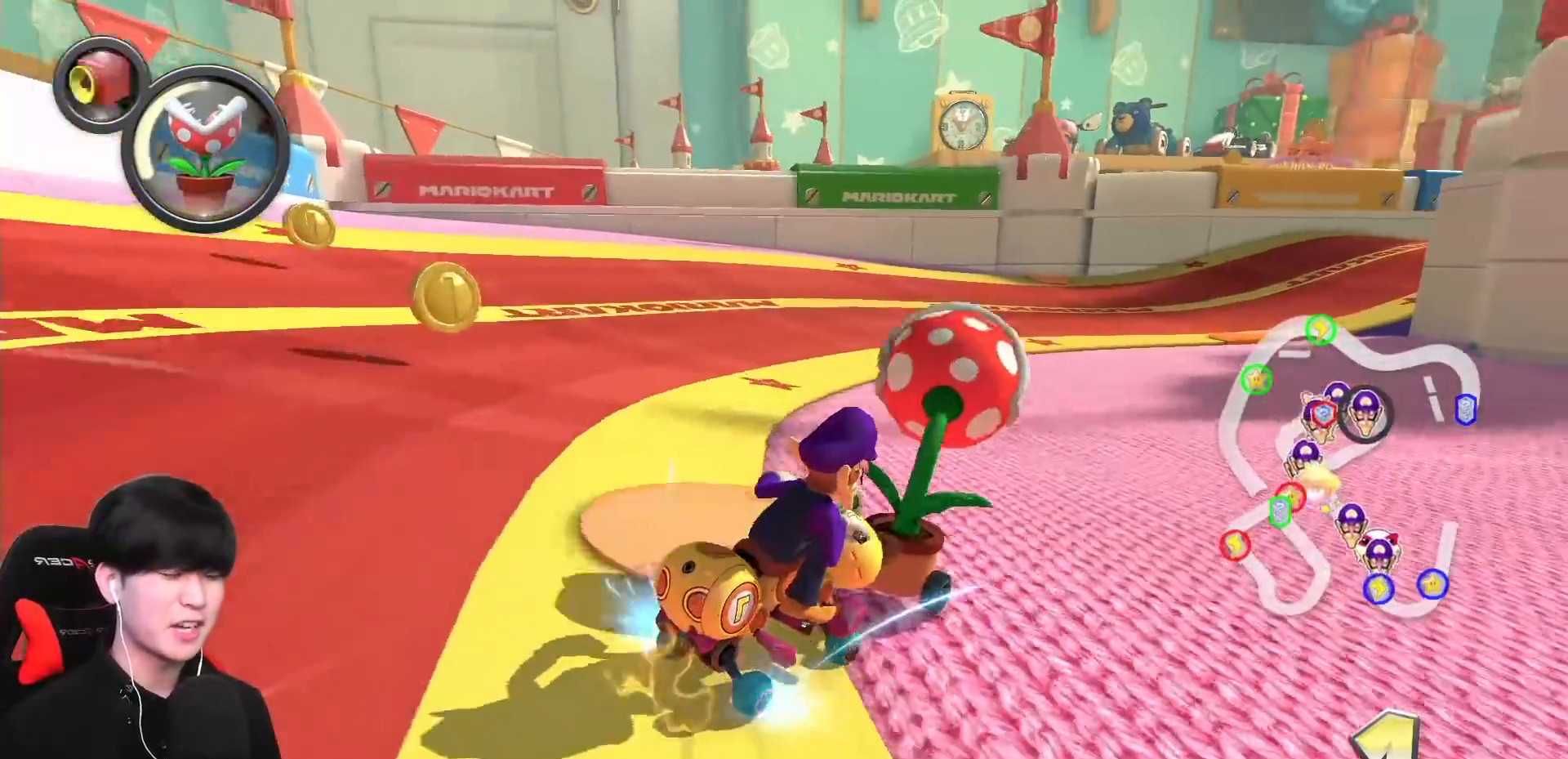
{"dt_ms": 500, "buttons": ["A"], "left_stick": "right", "events": []}
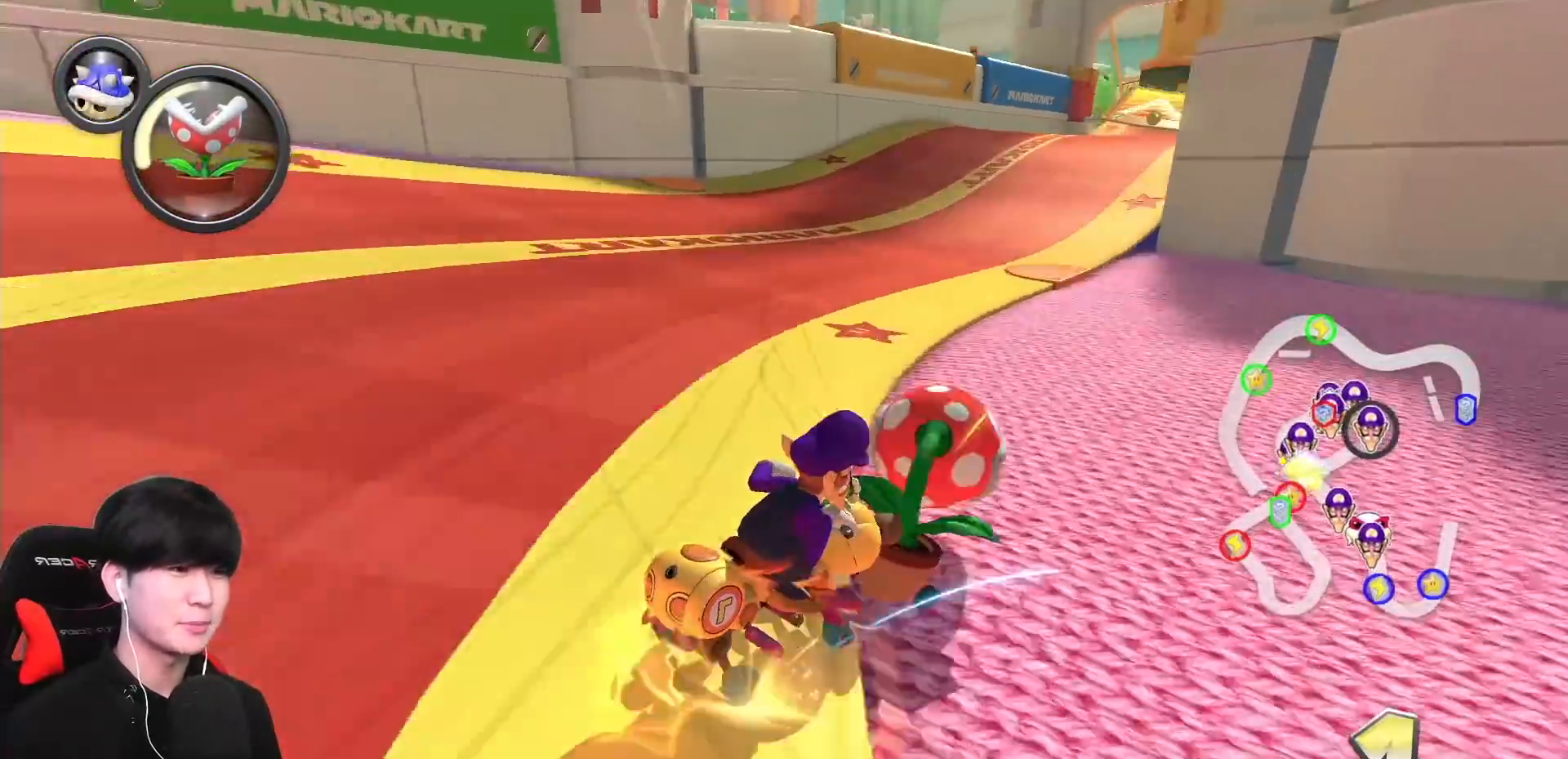
{"dt_ms": 500, "buttons": ["A"], "left_stick": "center", "events": [[67, "left_stick", "center"], [133, "left_stick", "right"], [200, "left_stick", "center"]]}
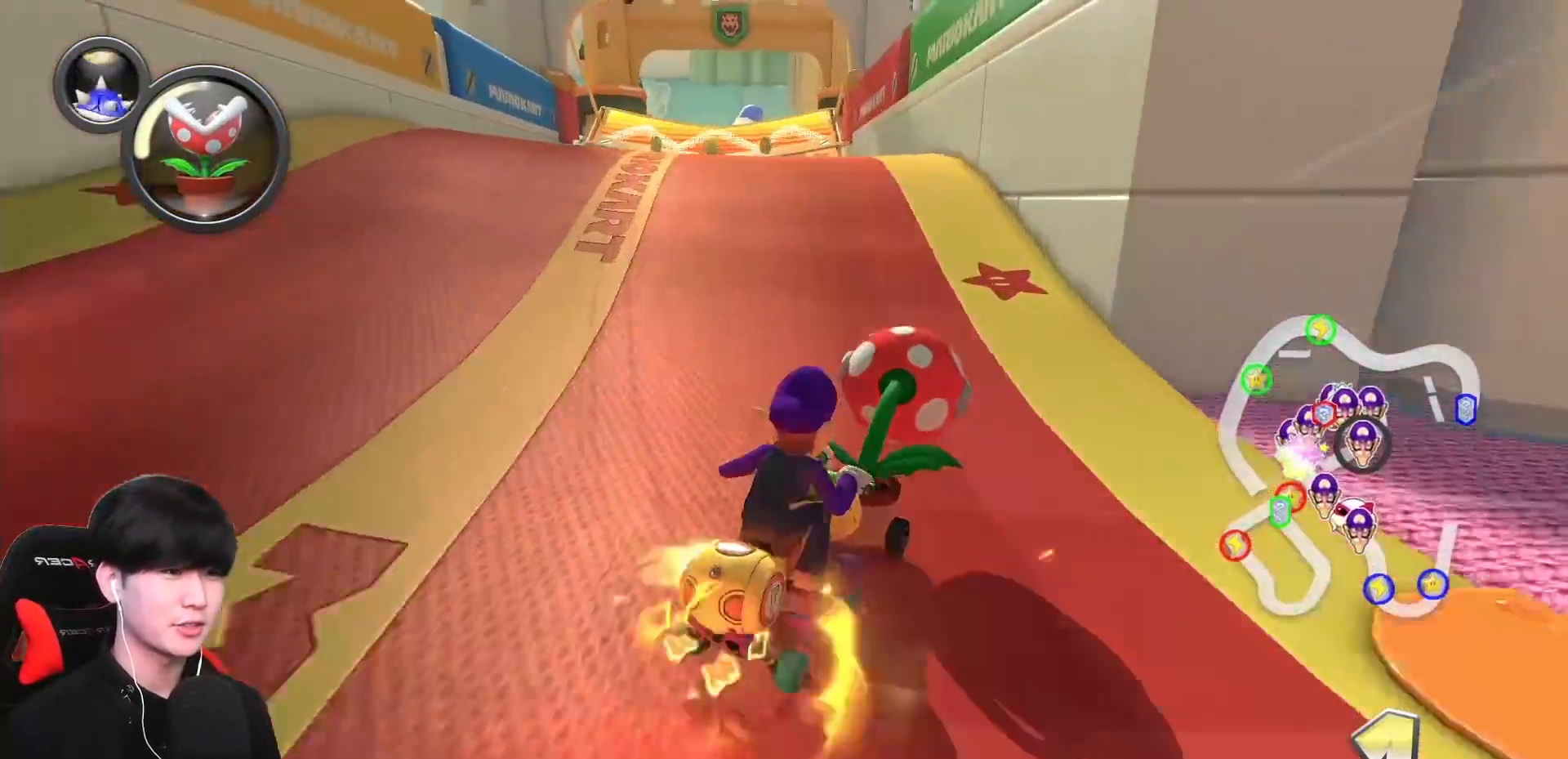
{"dt_ms": 1000, "buttons": ["A"], "left_stick": "right"}
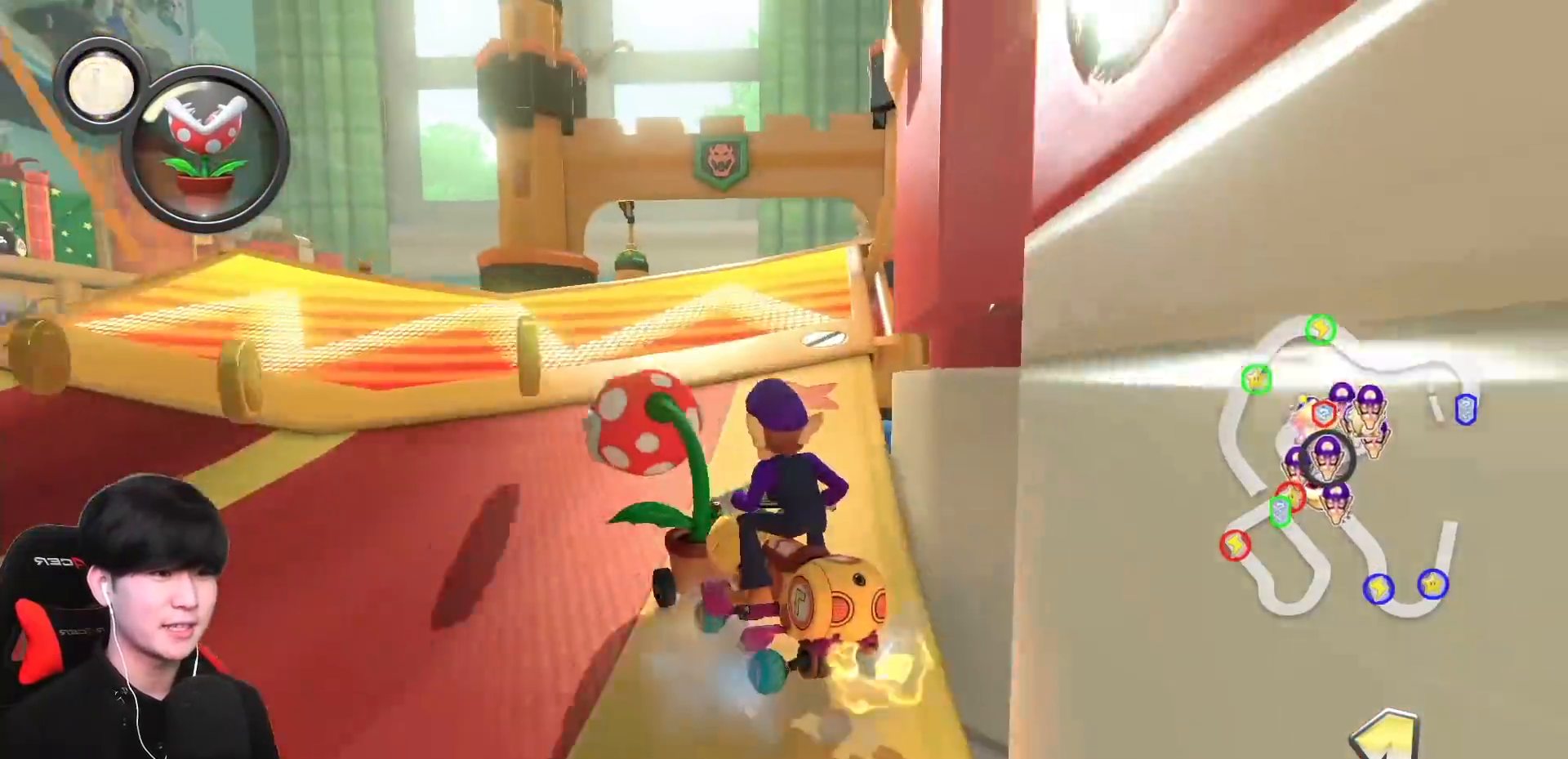
{"dt_ms": 500, "buttons": ["A"], "left_stick": "right", "events": [[333, "left_stick", "left"], [500, "left_stick", "right"]]}
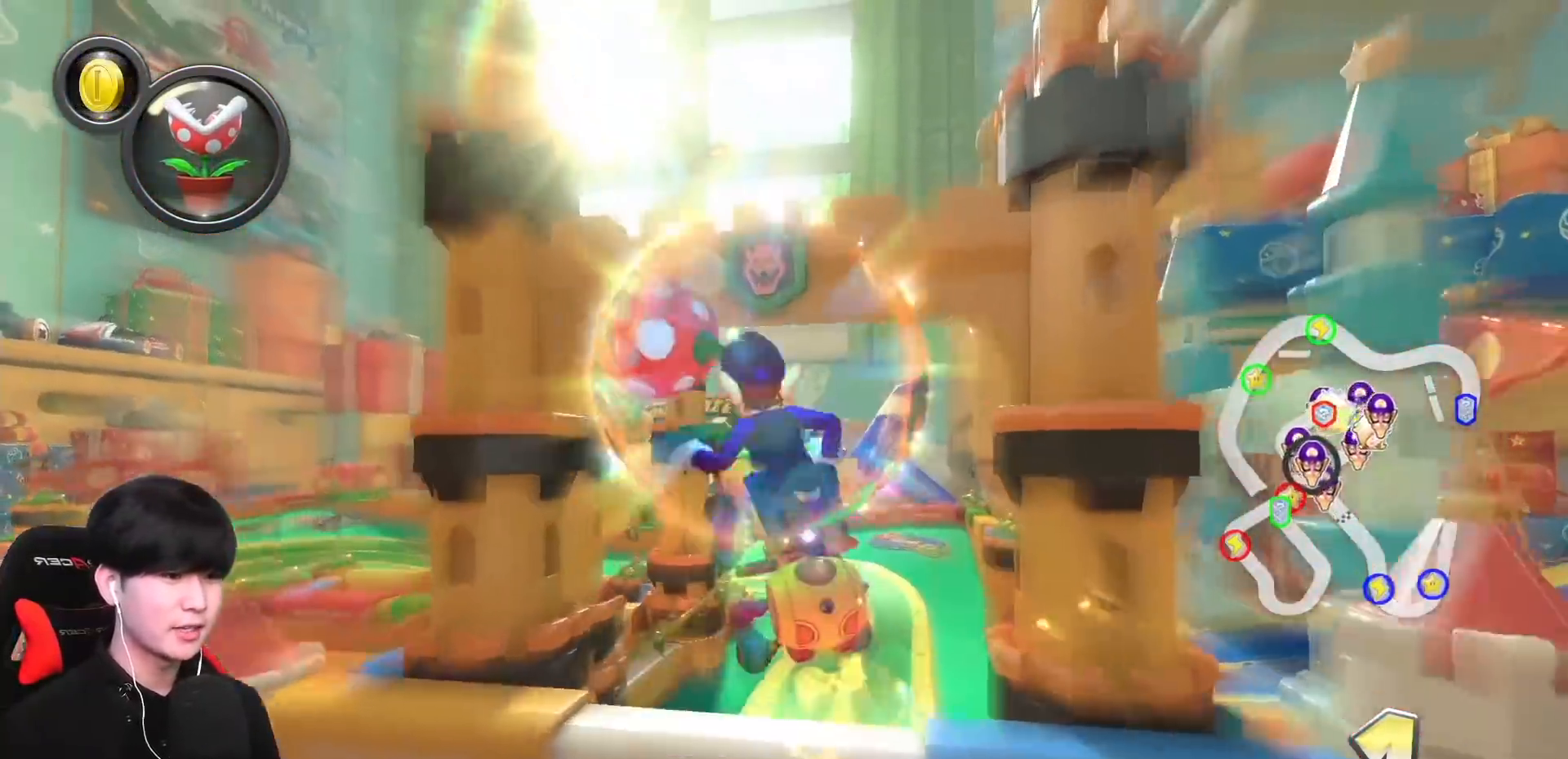
{"dt_ms": 500, "buttons": ["A"], "left_stick": "center", "events": [[400, "left_stick", "center"]]}
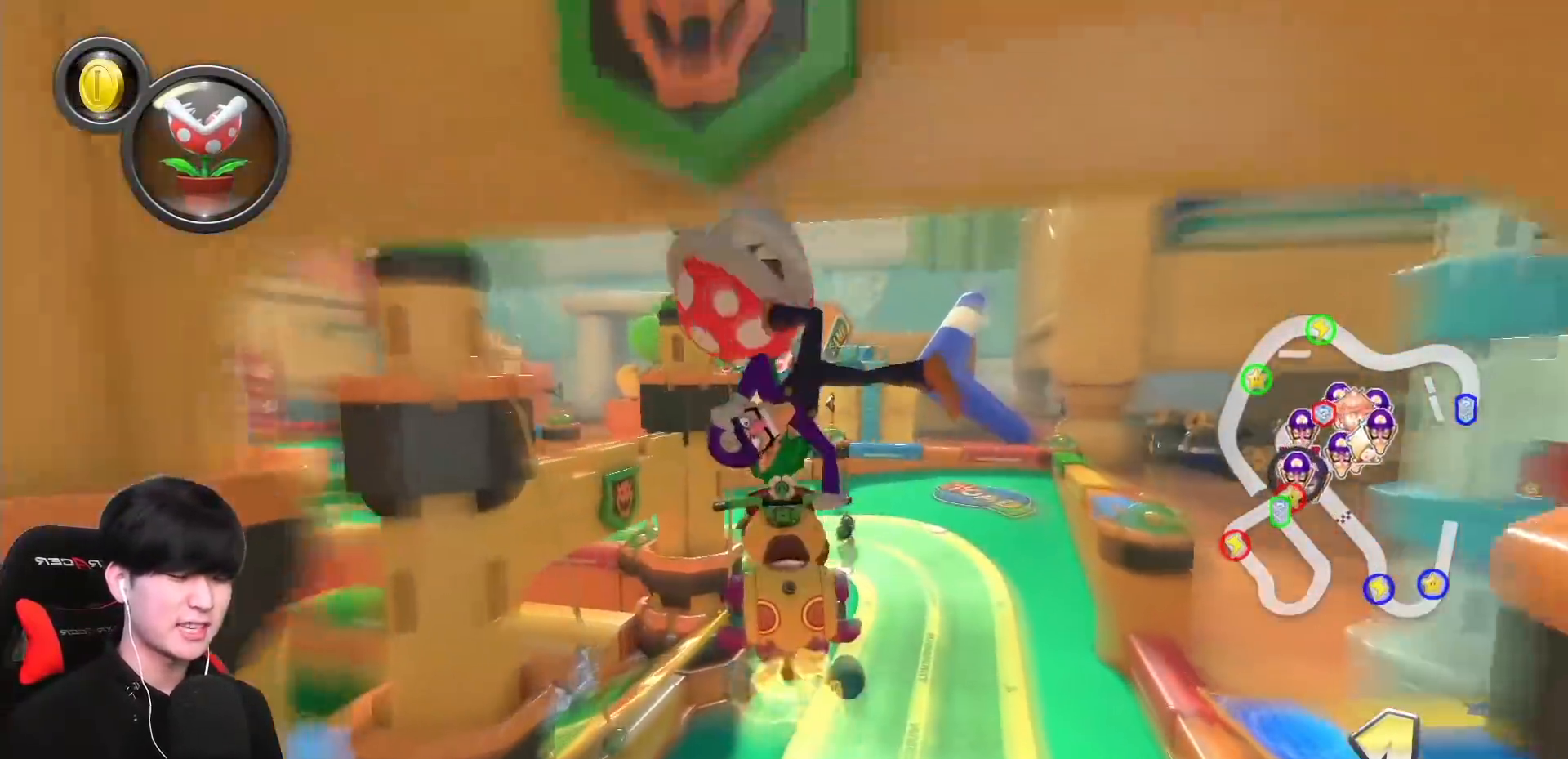
{"dt_ms": 500, "buttons": ["A"], "left_stick": "center", "events": [[50, "left_stick", "left"], [317, "left_stick", "center"]]}
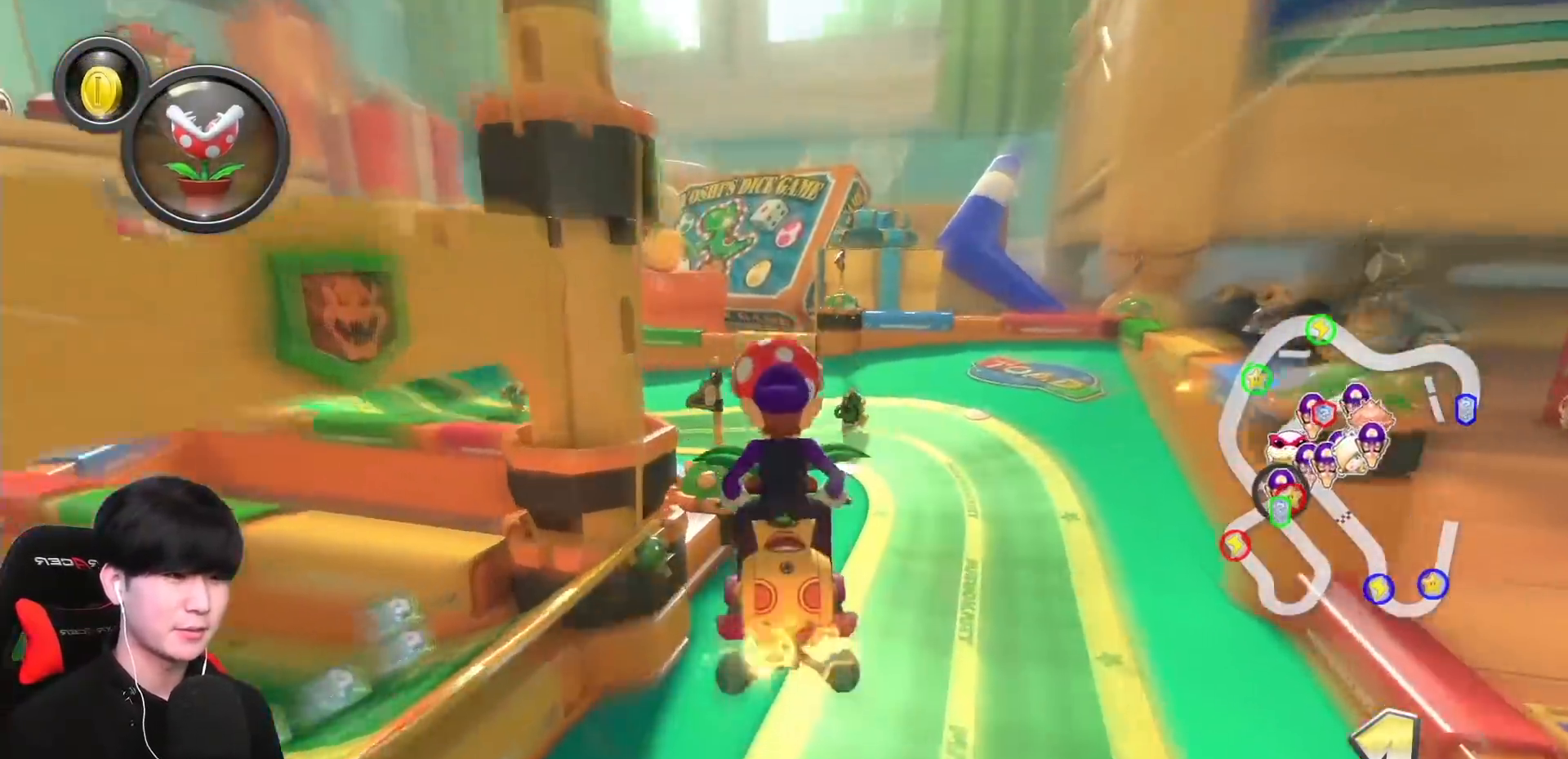
{"dt_ms": 500, "buttons": ["A"], "left_stick": "left", "events": [[283, "left_stick", "left"]]}
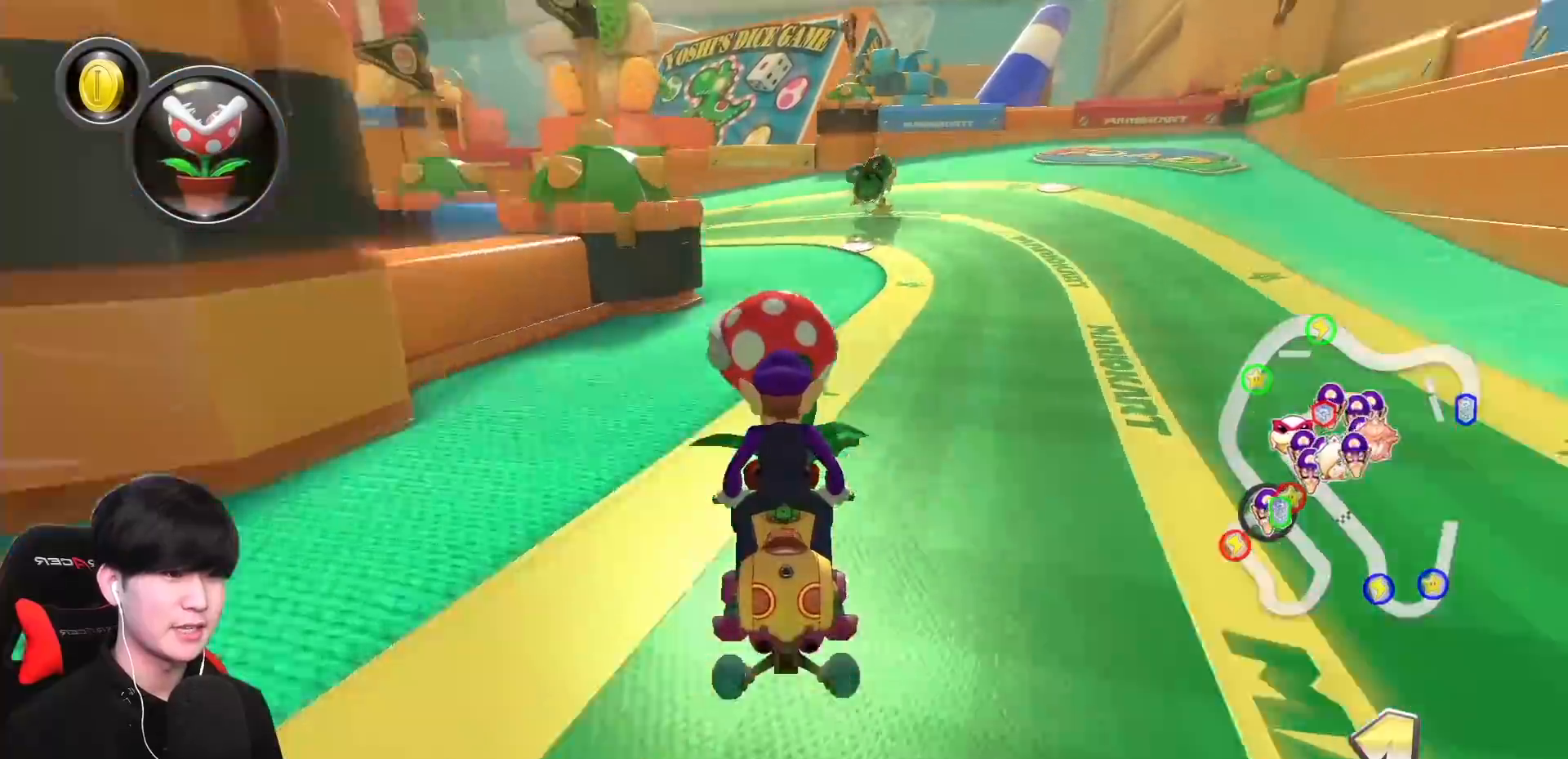
{"dt_ms": 500, "buttons": ["A"], "left_stick": "left", "events": [[50, "left_stick", "down-right"], [167, "left_stick", "left"]]}
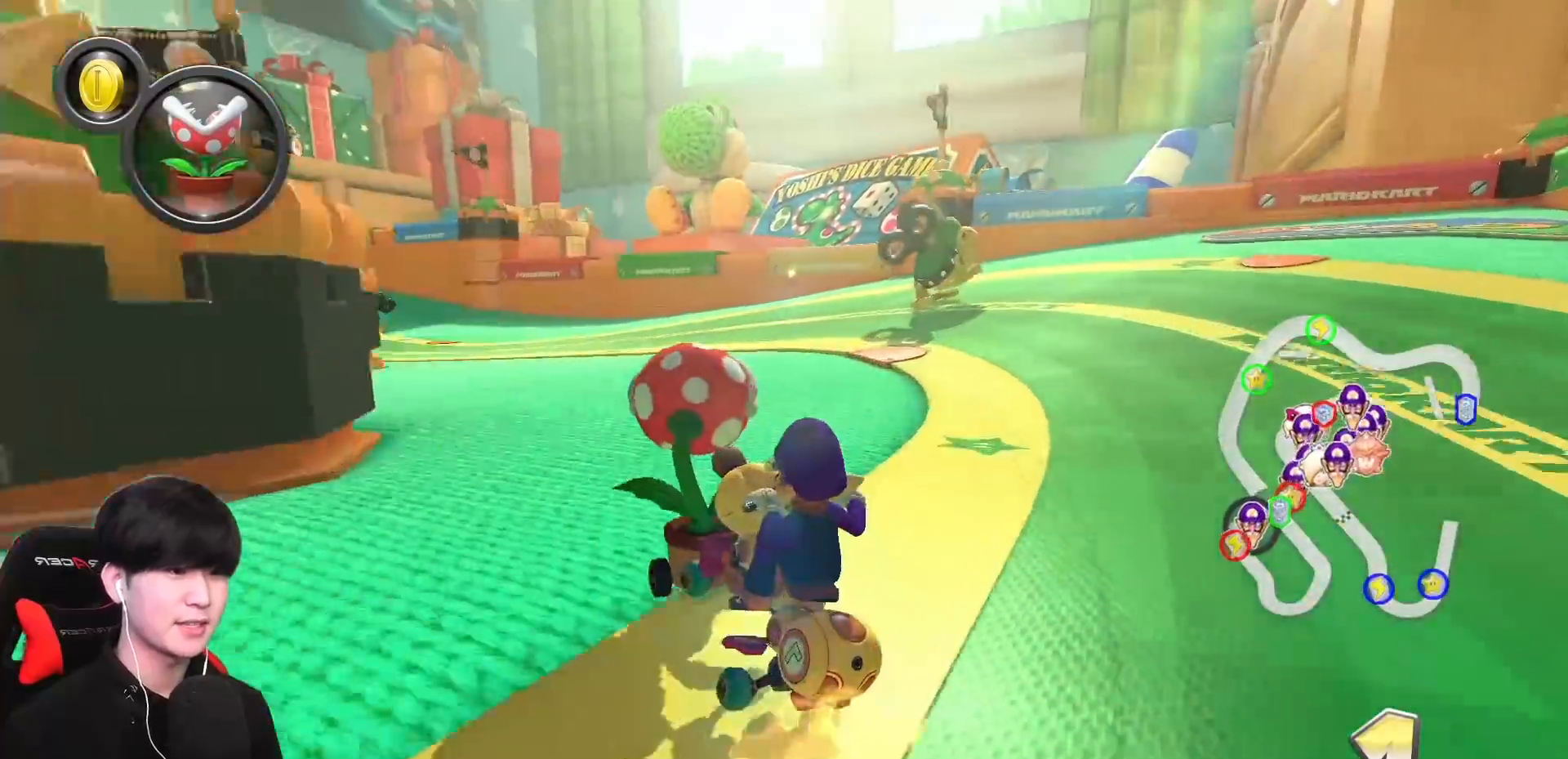
{"dt_ms": 500, "buttons": ["A"], "left_stick": "left", "events": []}
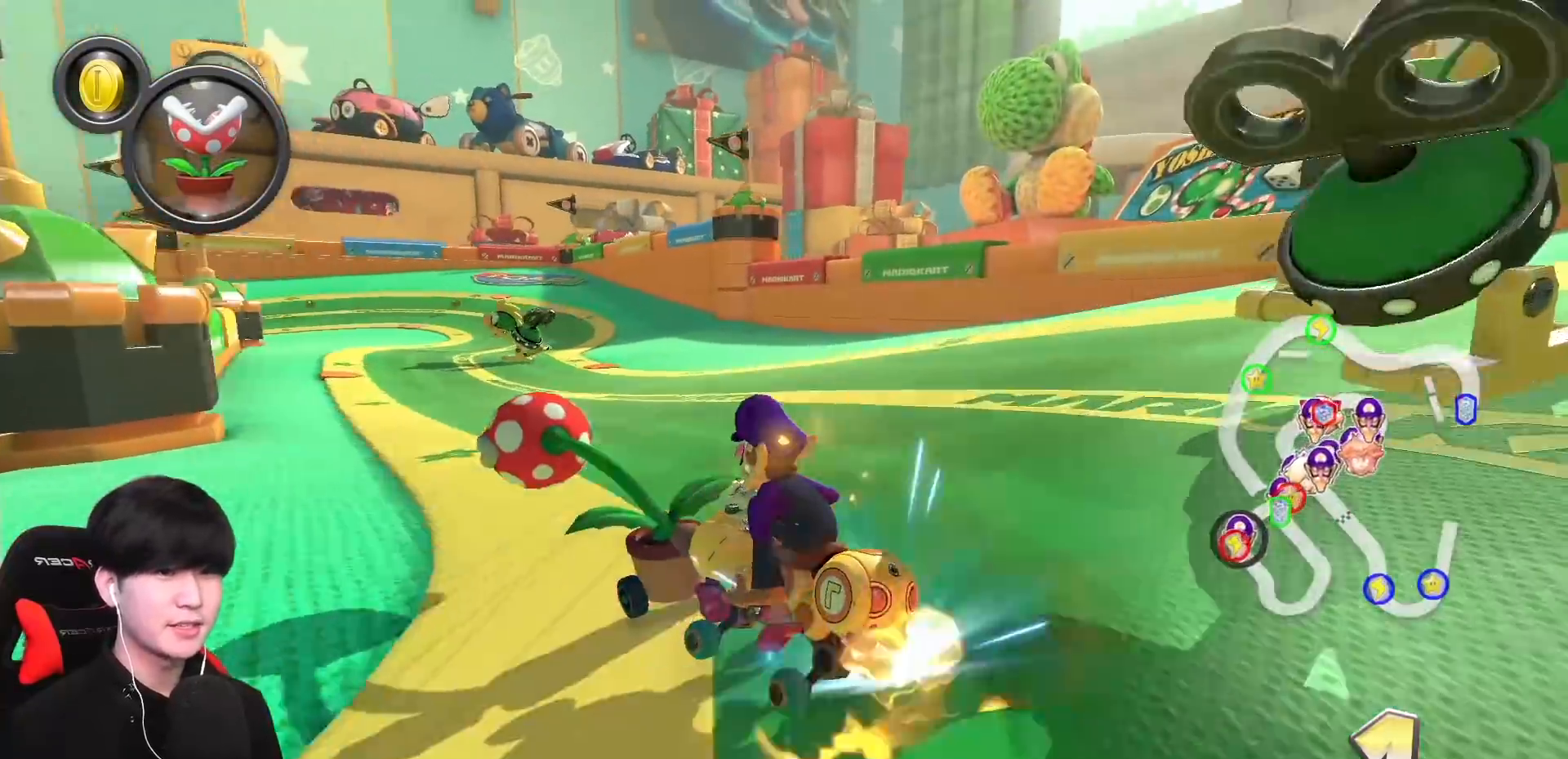
{"dt_ms": 500, "buttons": ["A"], "left_stick": "left", "events": [[117, "left_stick", "right"], [233, "left_stick", "center"], [483, "left_stick", "left"]]}
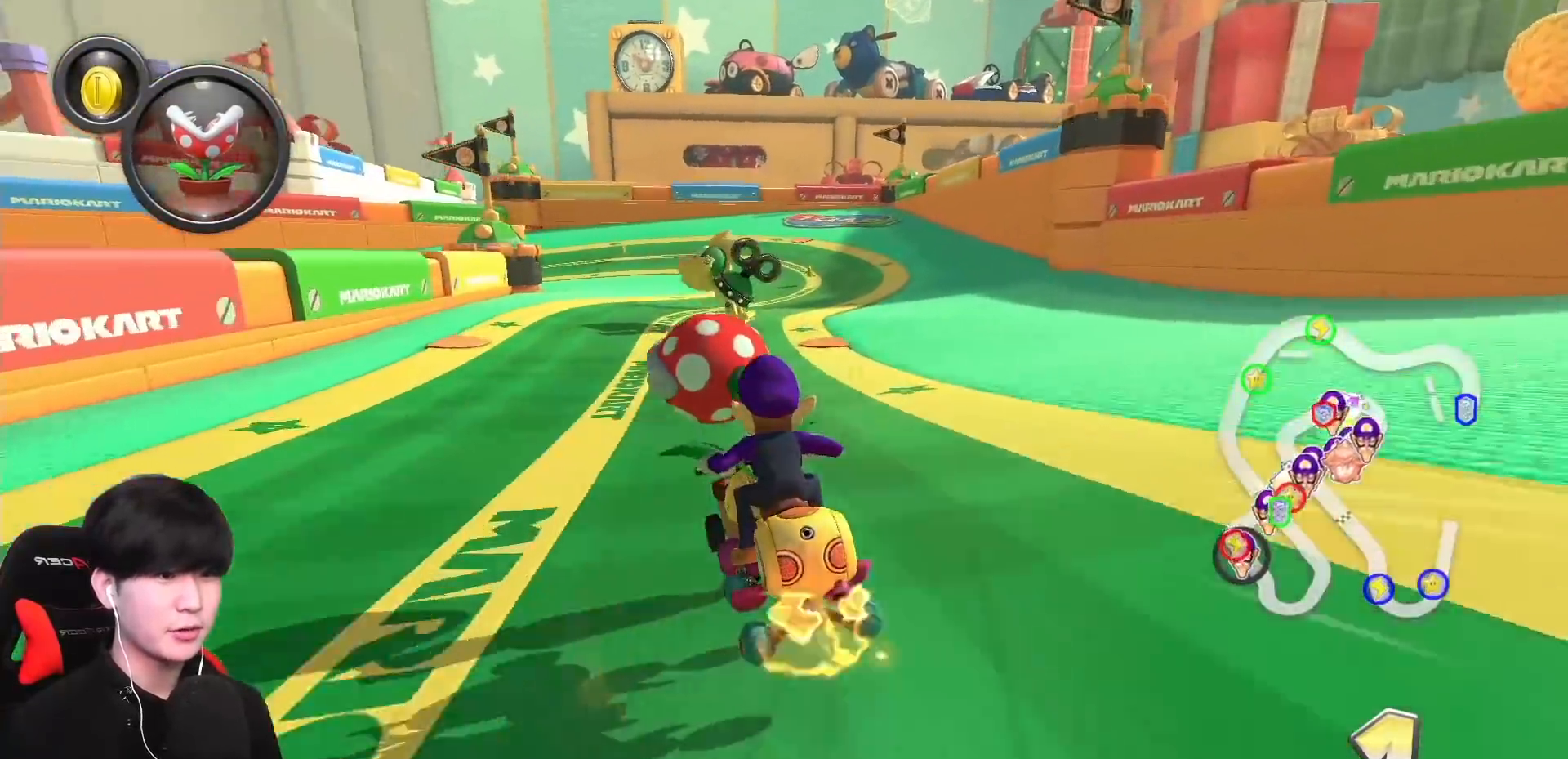
{"dt_ms": 500, "buttons": ["A"], "left_stick": "right", "events": [[317, "left_stick", "right"]]}
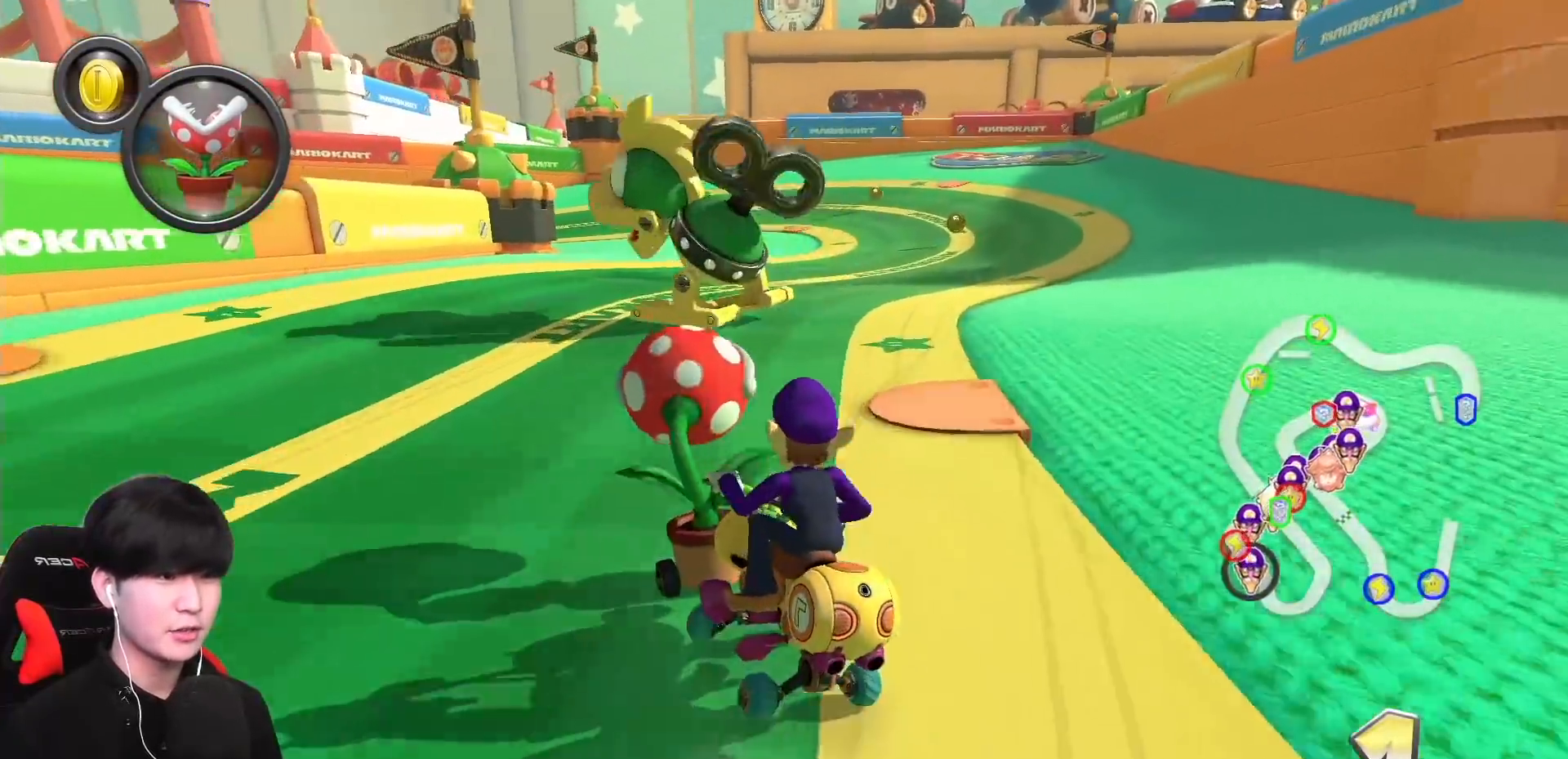
{"dt_ms": 500, "buttons": ["A"], "left_stick": "right", "events": []}
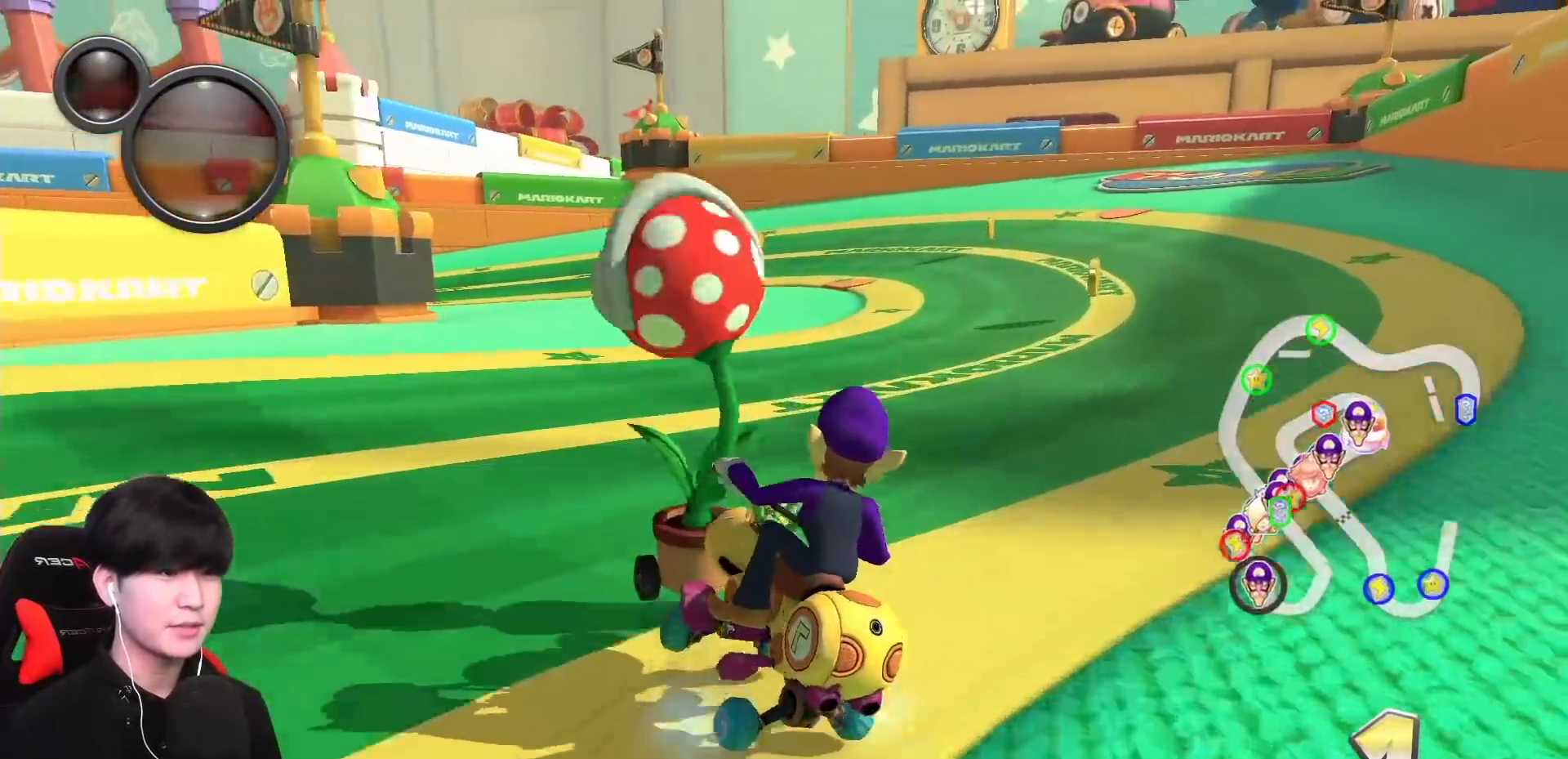
{"dt_ms": 500, "buttons": ["A"], "left_stick": "up-left", "events": [[283, "left_stick", "center"], [333, "left_stick", "up-left"]]}
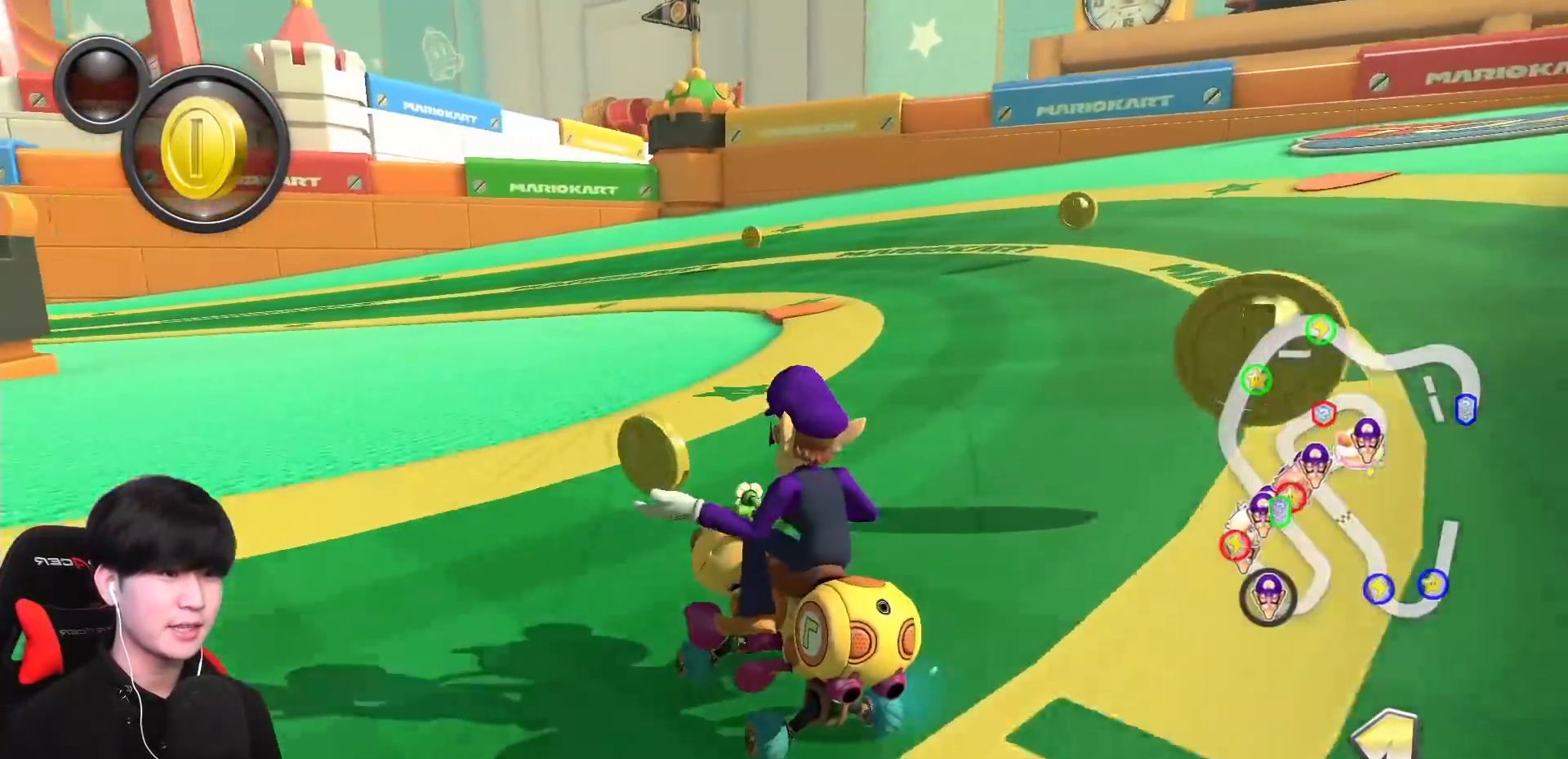
{"dt_ms": 500, "buttons": ["A"], "left_stick": "left", "events": [[400, "left_stick", "left"]]}
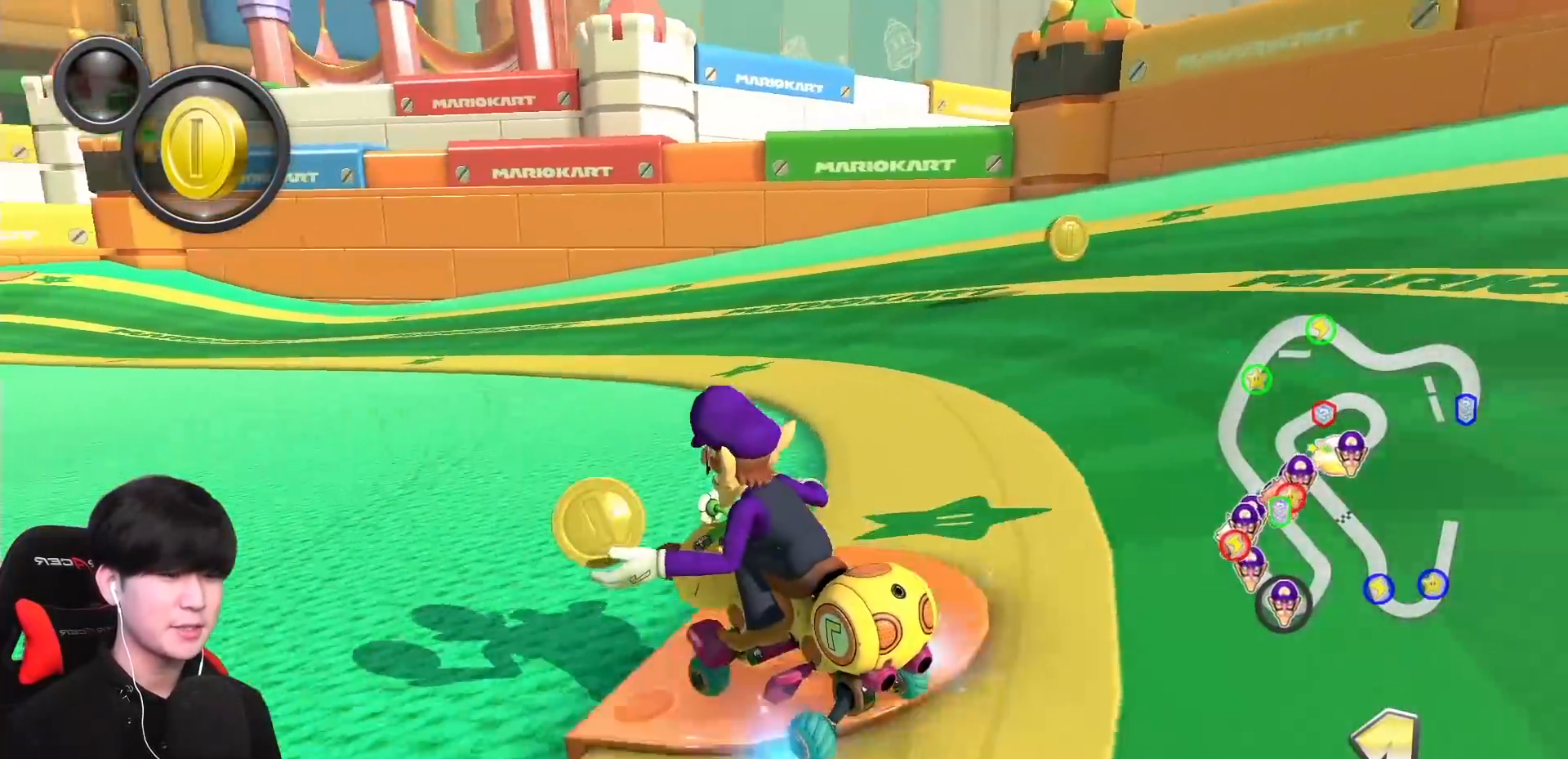
{"dt_ms": 500, "buttons": ["A"], "left_stick": "left", "events": []}
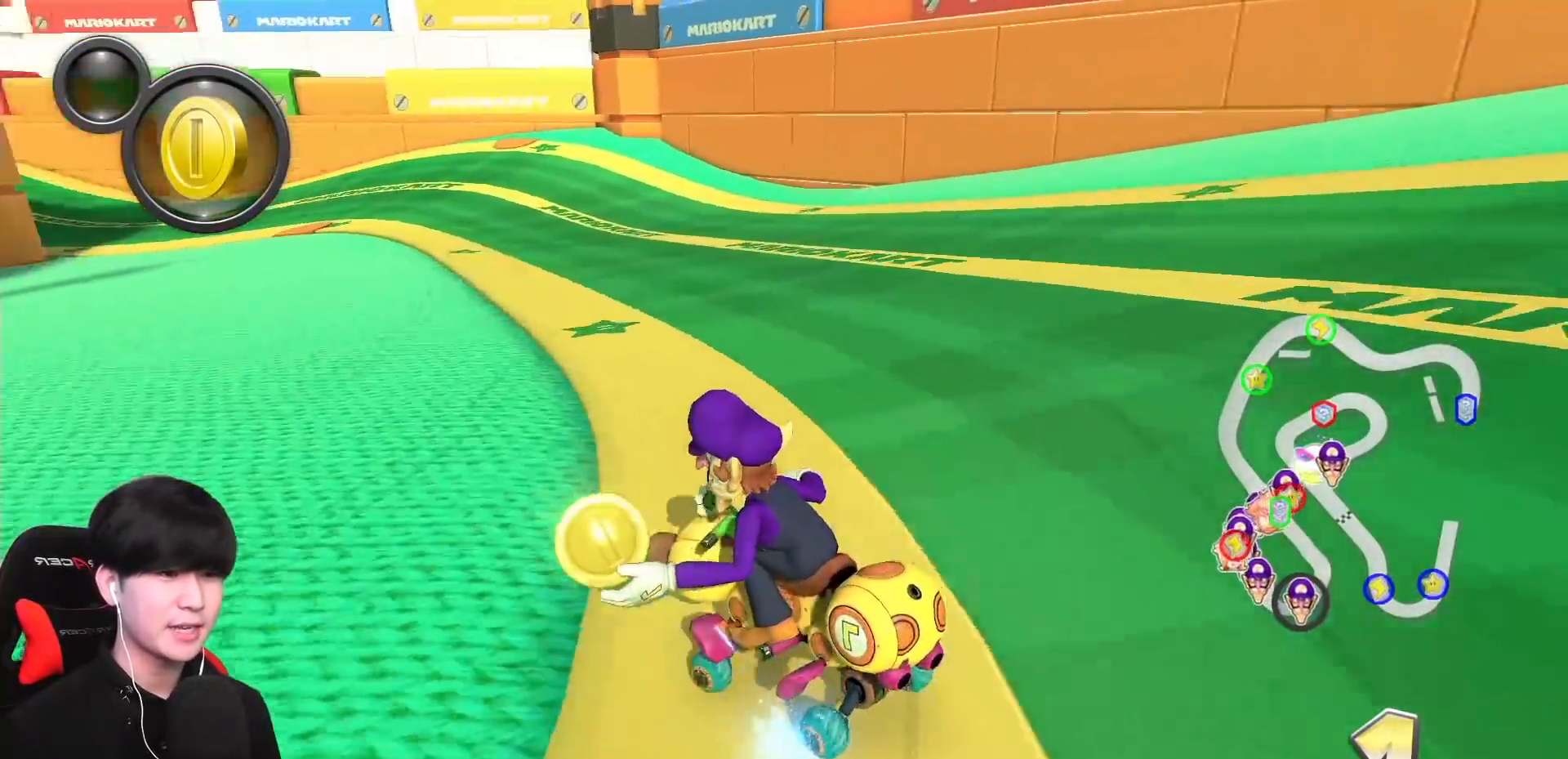
{"dt_ms": 500, "buttons": ["A"], "left_stick": "left", "events": [[17, "left_stick", "center"], [217, "left_stick", "left"]]}
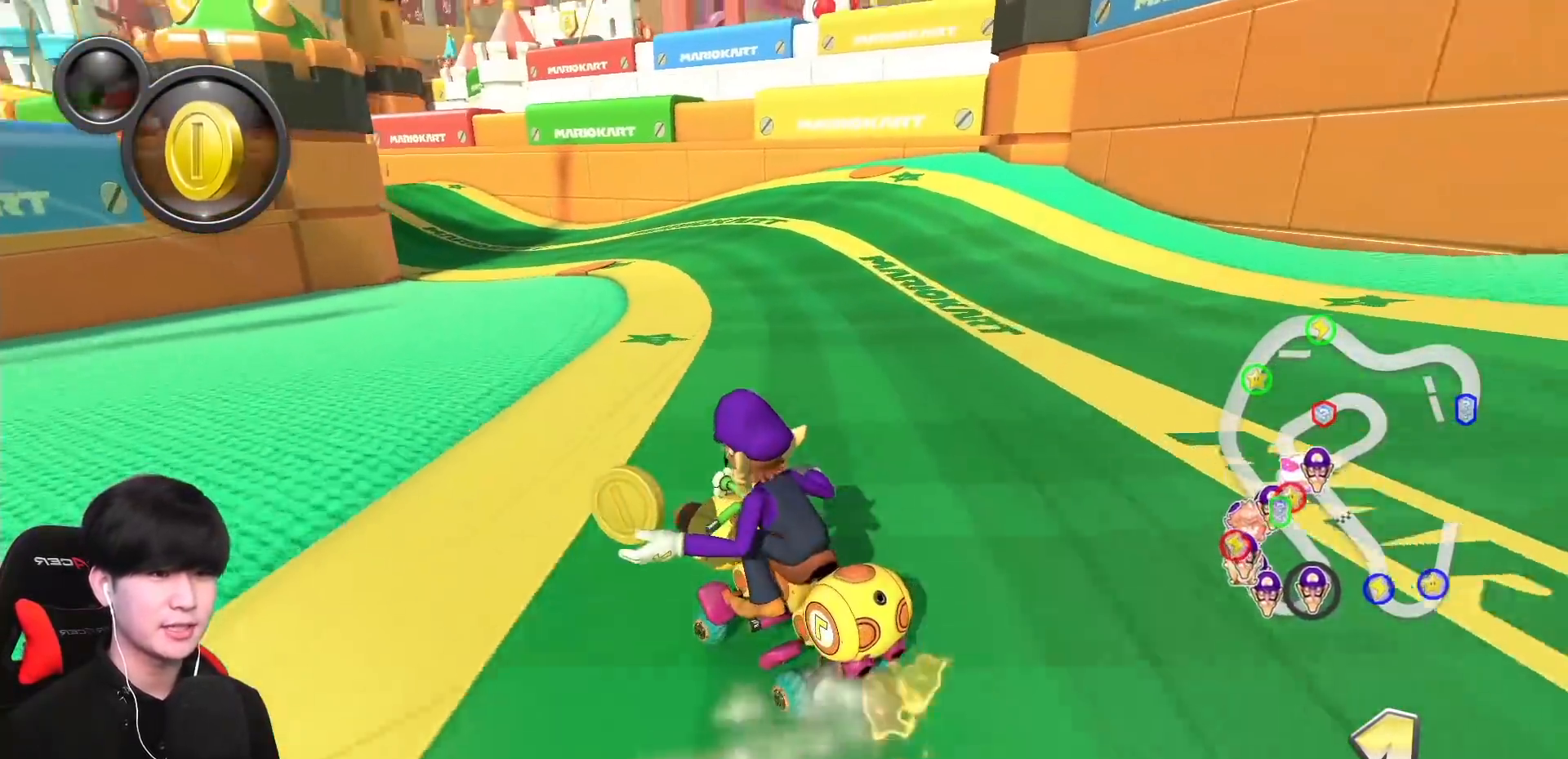
{"dt_ms": 500, "buttons": ["A"], "left_stick": "up-left", "events": [[383, "left_stick", "up-left"]]}
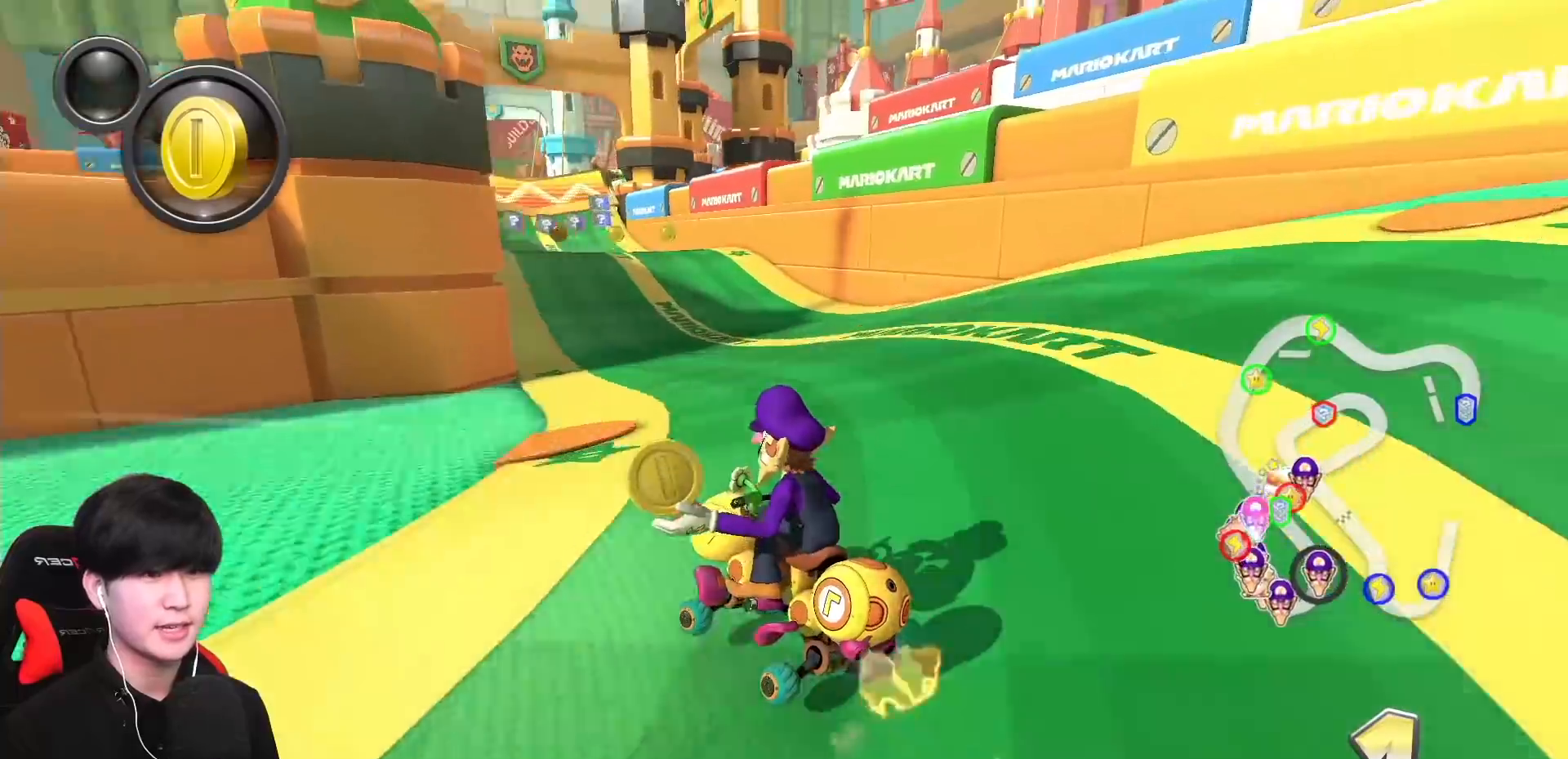
{"dt_ms": 500, "buttons": ["A"], "left_stick": "right", "events": [[117, "left_stick", "right"]]}
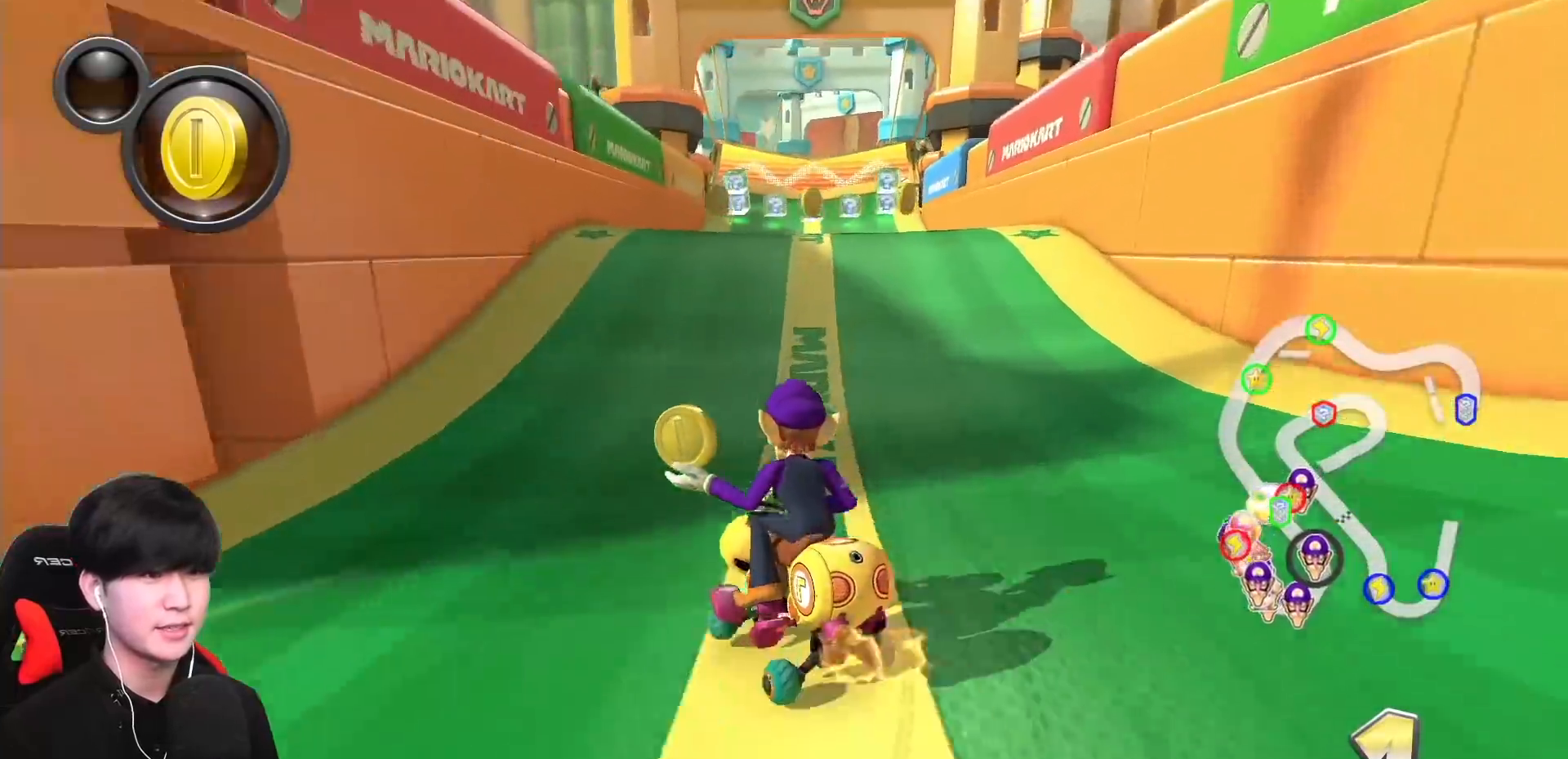
{"dt_ms": 500, "buttons": ["A"], "left_stick": "up-right", "events": [[33, "left_stick", "center"], [233, "left_stick", "right"], [417, "left_stick", "up-right"]]}
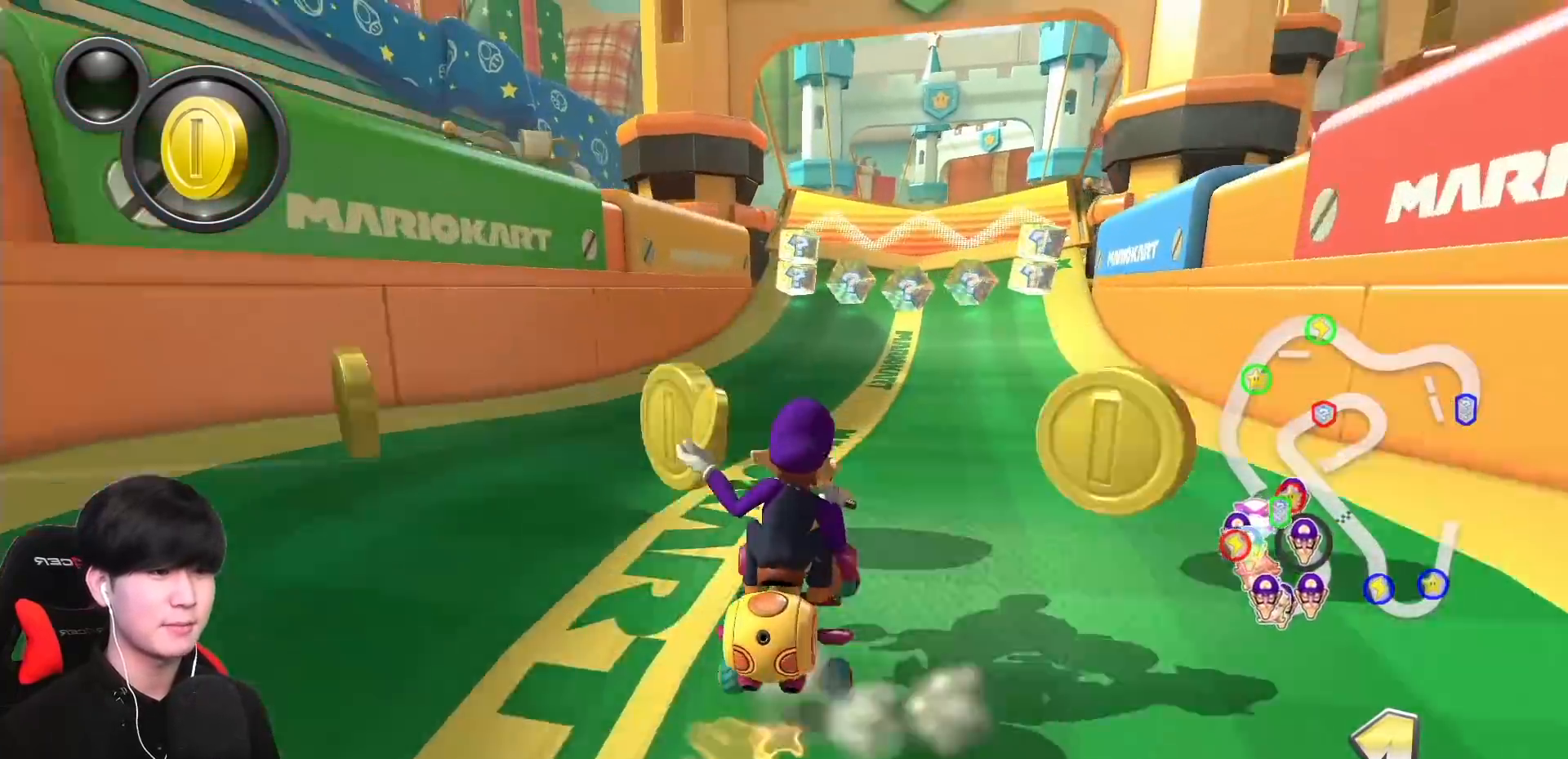
{"dt_ms": 500, "buttons": ["A"], "left_stick": "up-right", "events": []}